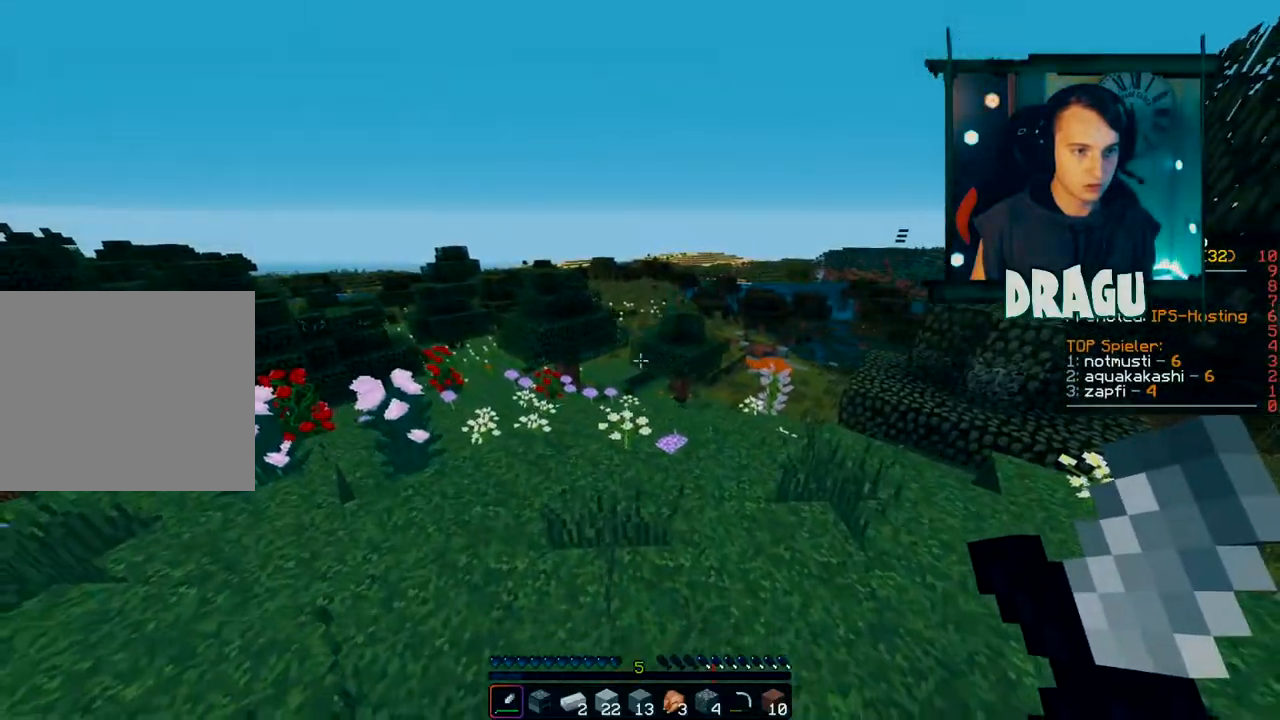
Gameplay with keyboard and mouse; each line is a JSON object with the keys and mouse buttons held at the frame after it. "events" lists presses ("down") and releases ("up") of "1", "2", "3", "4", "5", "a", "c", "ctrl", "d", "e", "f", "q", "r", "s", "shift", "space", "tab", "v", "w", "x", "y", "mouse_left", "mouse_right", "mouse_mb4" and "mouse_mb5" between this image and that frame as [ms after this image, input, new state], when the widget could be followed in between. "mouse_left", "mouse_right", "mouse_mb4", "mouse_mb5" = the "left", "right", "mb4", "mb5" buttons of the "mouse" list. No other keys are recorded. Fast repeated clicks can show as one long hold. Mouse movement is not recorded. Not read: mouse_wheel.
{"keys": ["d", "shift", "w"], "mouse": [], "events": [[183, "a", "up"], [183, "d", "down"], [300, "w", "down"]]}
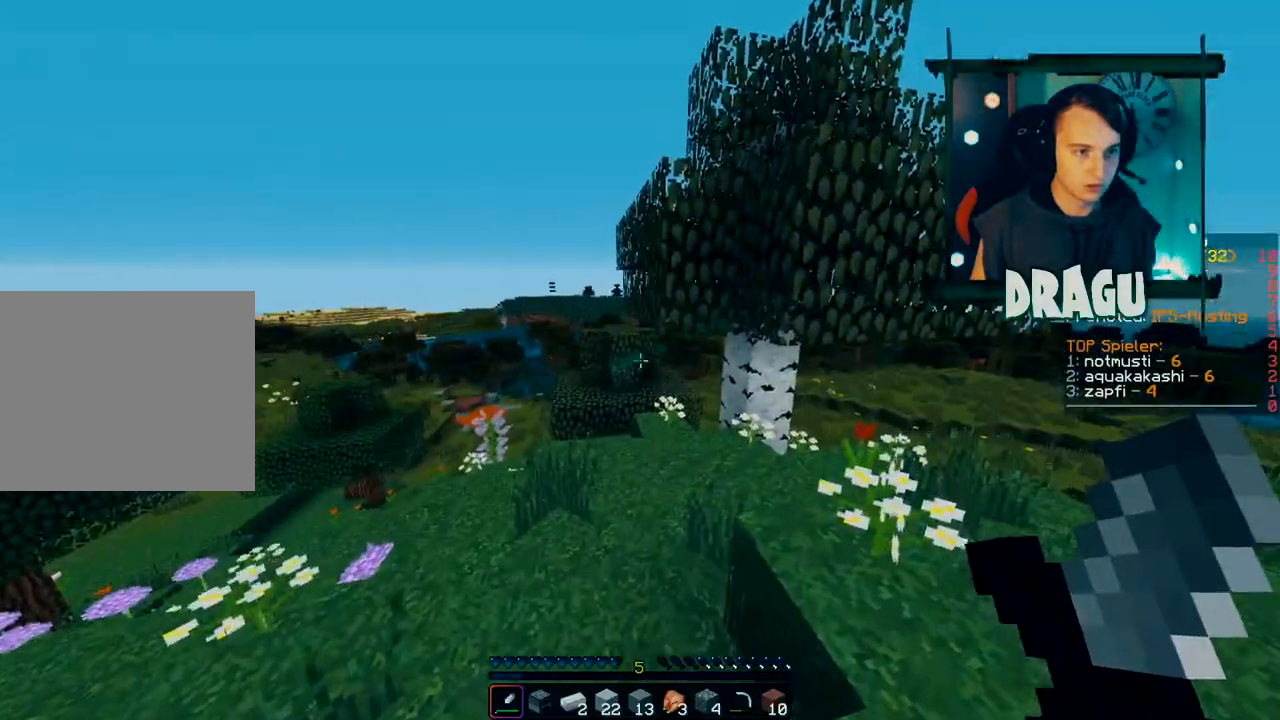
{"keys": ["shift", "w"], "mouse": [], "events": [[434, "d", "up"]]}
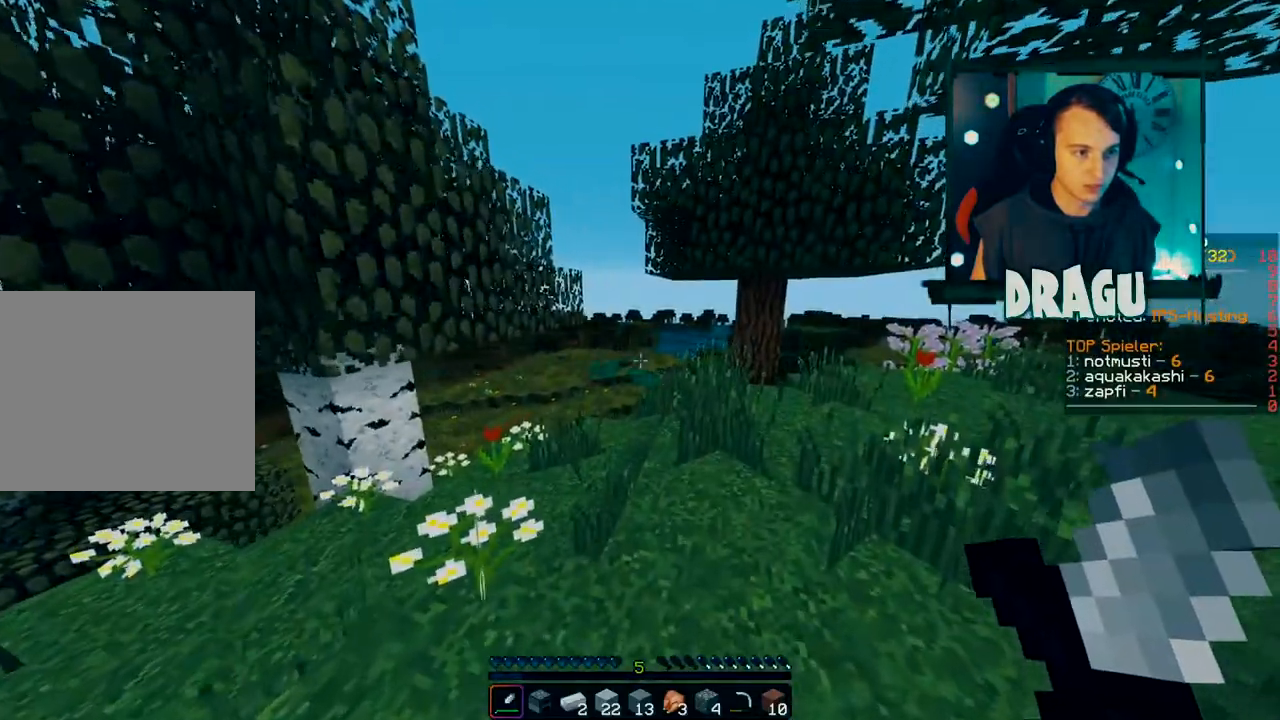
{"keys": ["a", "w"], "mouse": [], "events": [[250, "shift", "up"], [283, "a", "down"]]}
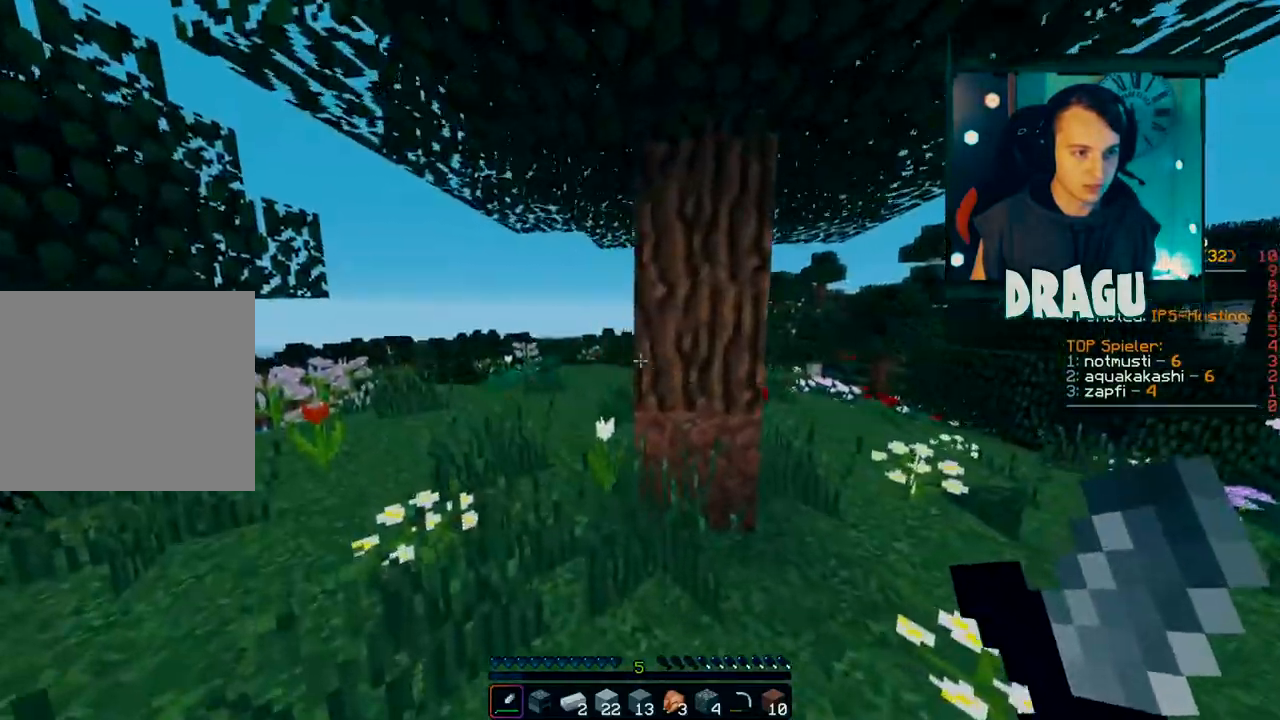
{"keys": ["d", "w"], "mouse": []}
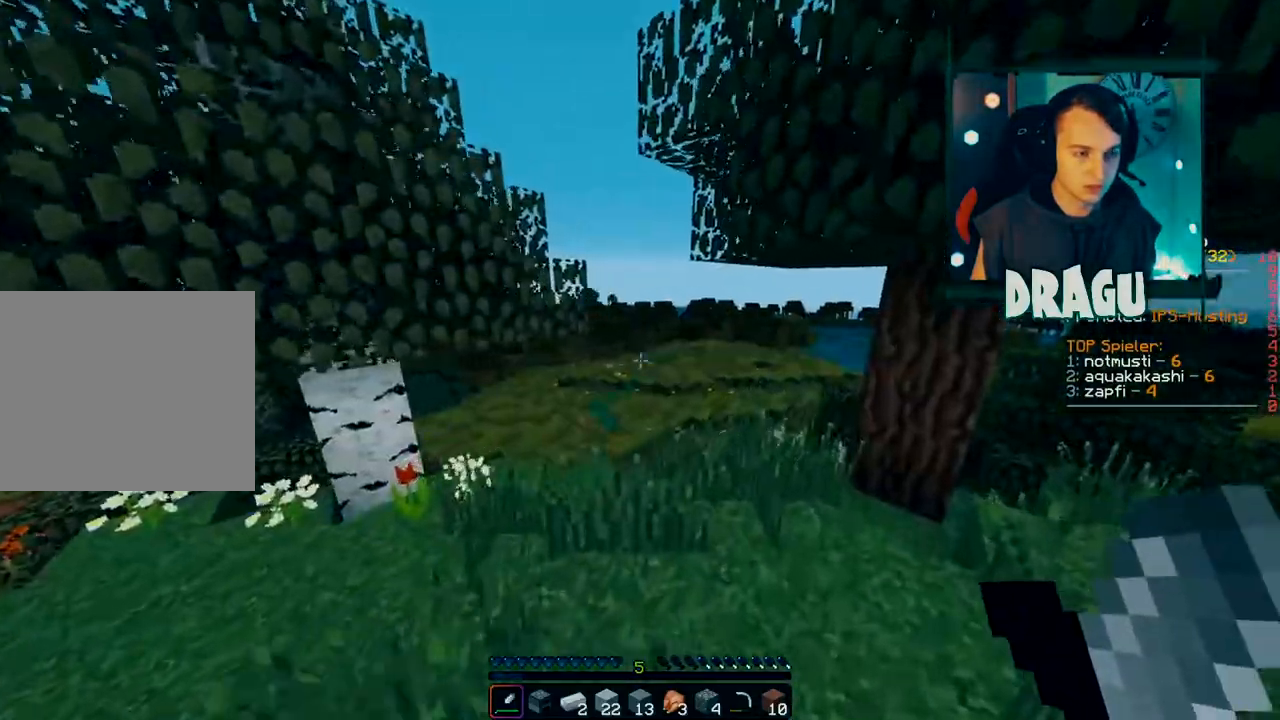
{"keys": ["d", "shift", "w"], "mouse": [], "events": [[500, "shift", "down"]]}
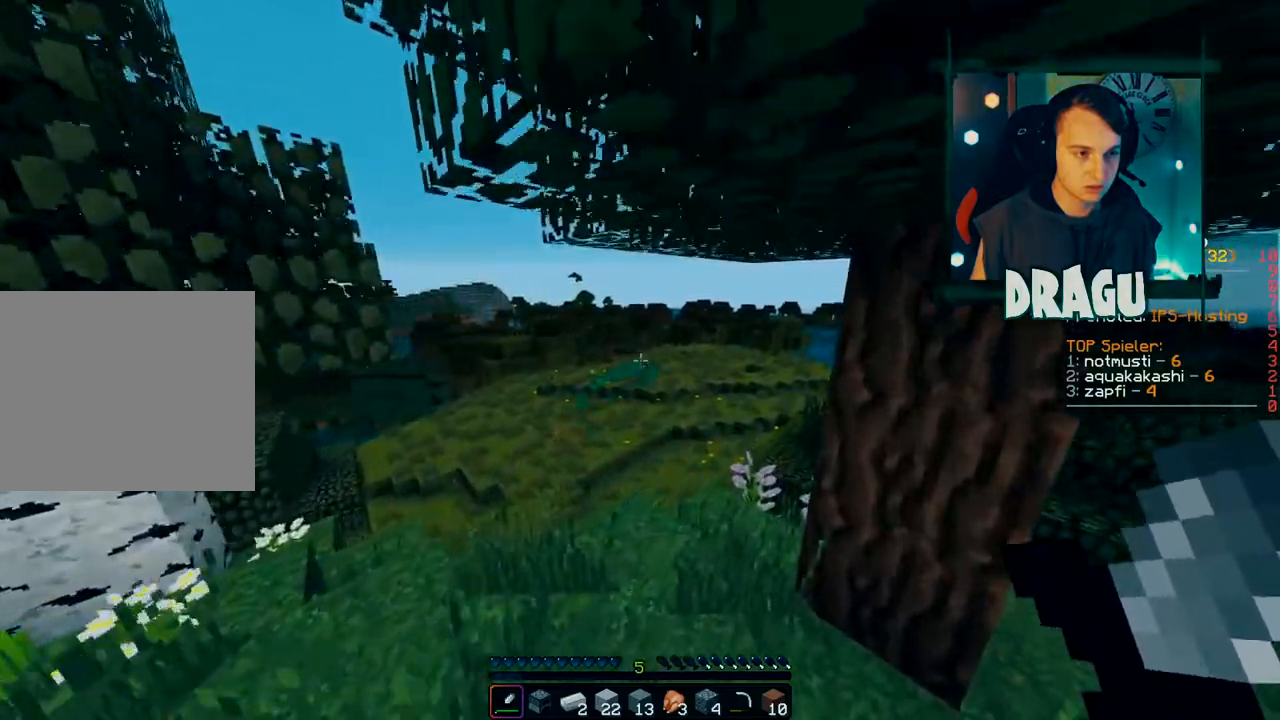
{"keys": ["w"], "mouse": []}
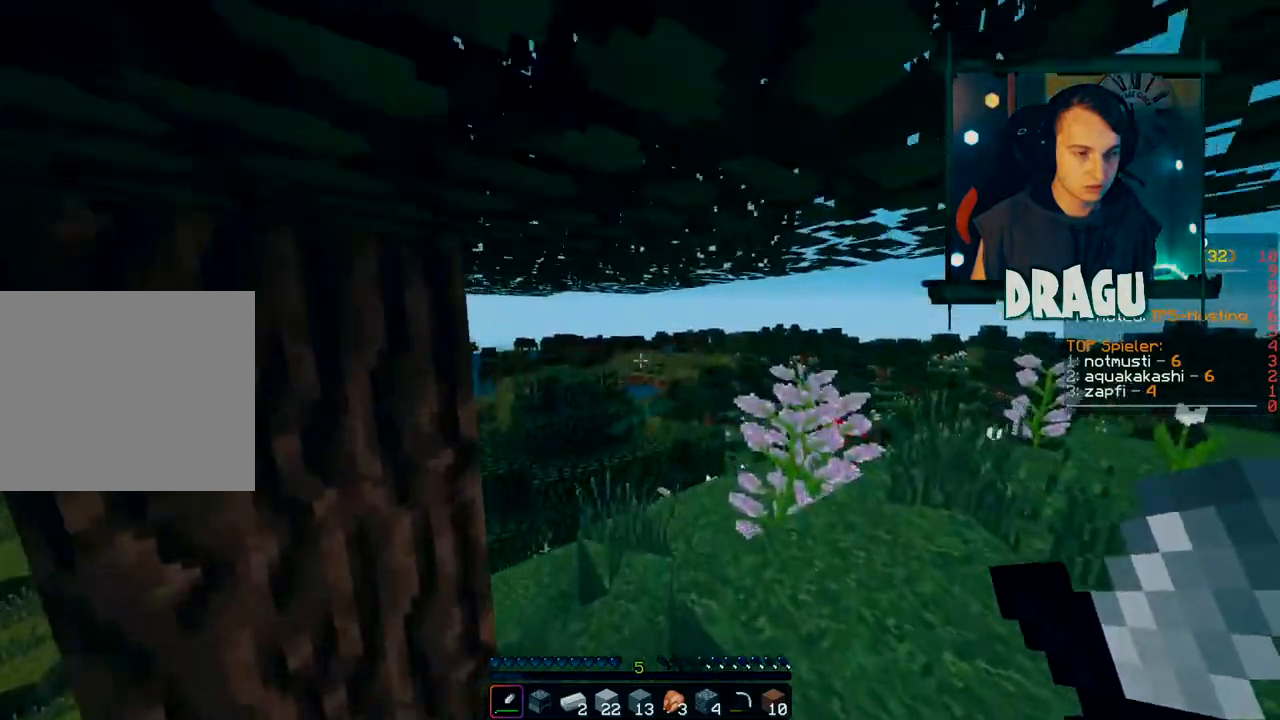
{"keys": ["a", "shift", "w"], "mouse": [], "events": [[350, "shift", "down"], [400, "a", "down"]]}
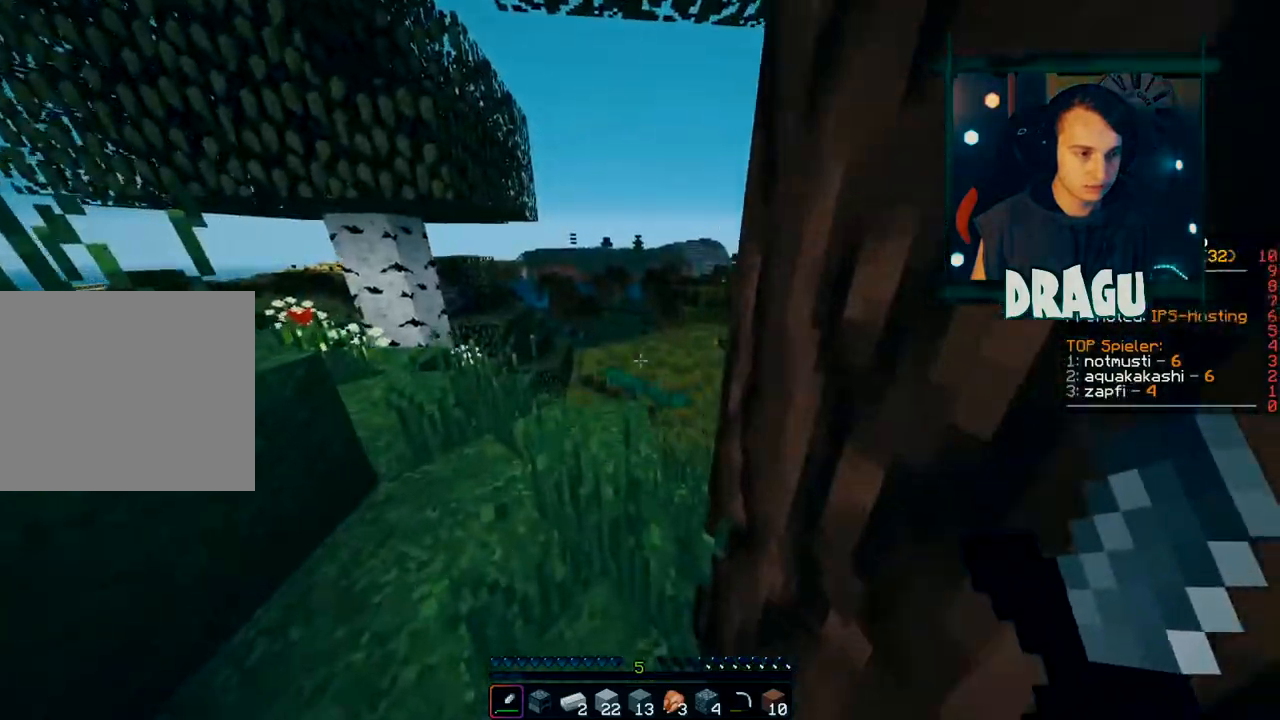
{"keys": ["c", "w"], "mouse": [], "events": [[217, "a", "up"], [317, "shift", "up"], [434, "c", "down"]]}
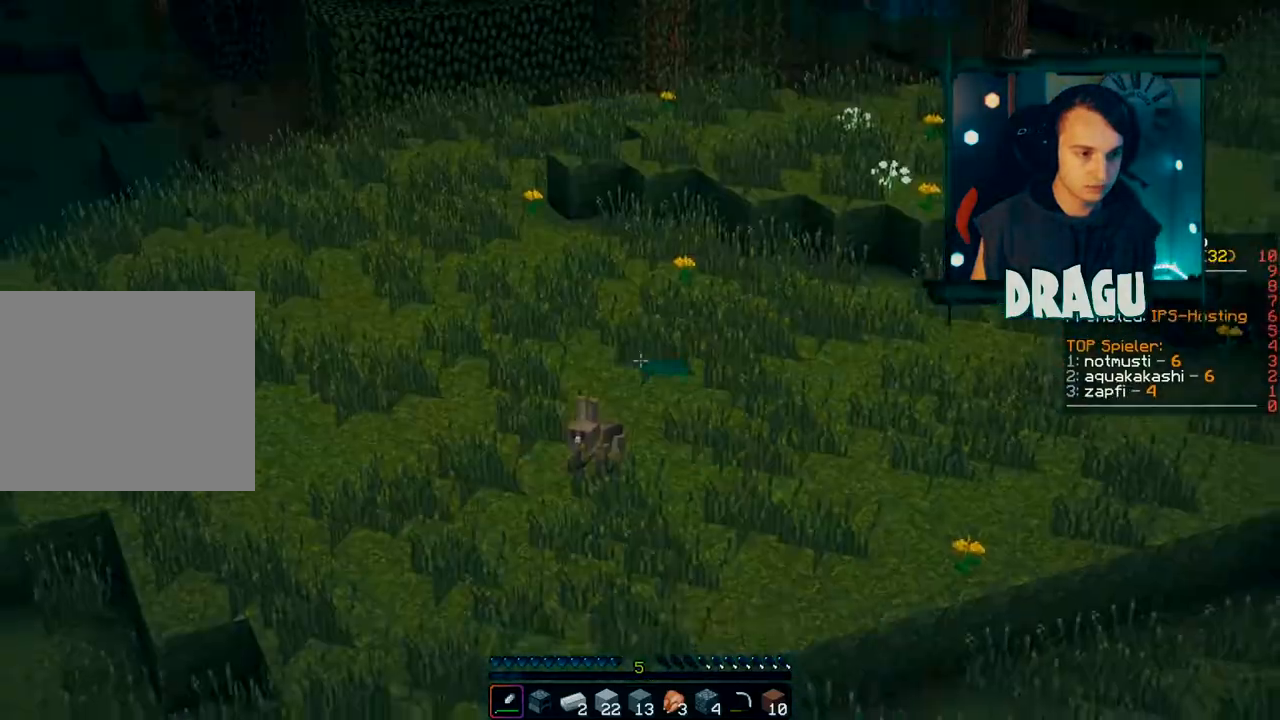
{"keys": ["a", "w"], "mouse": [], "events": [[250, "c", "up"], [300, "a", "down"]]}
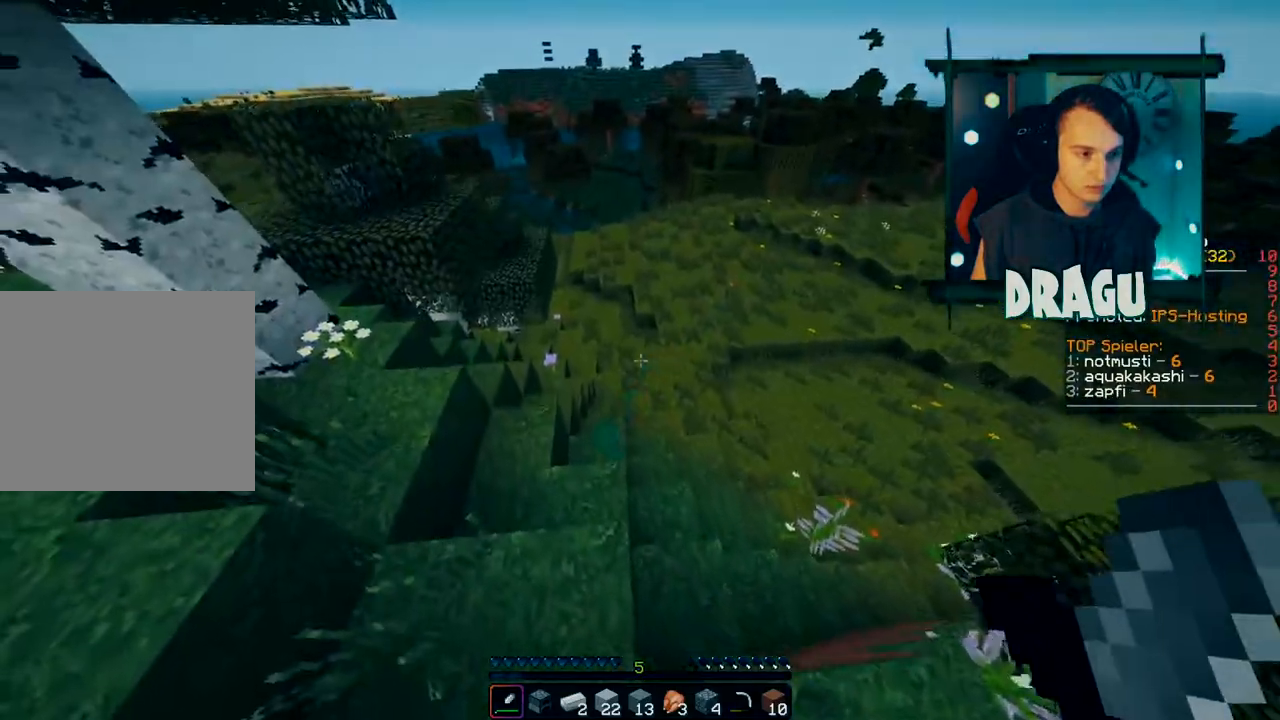
{"keys": ["w"], "mouse": [], "events": [[83, "a", "up"], [317, "a", "down"], [434, "a", "up"]]}
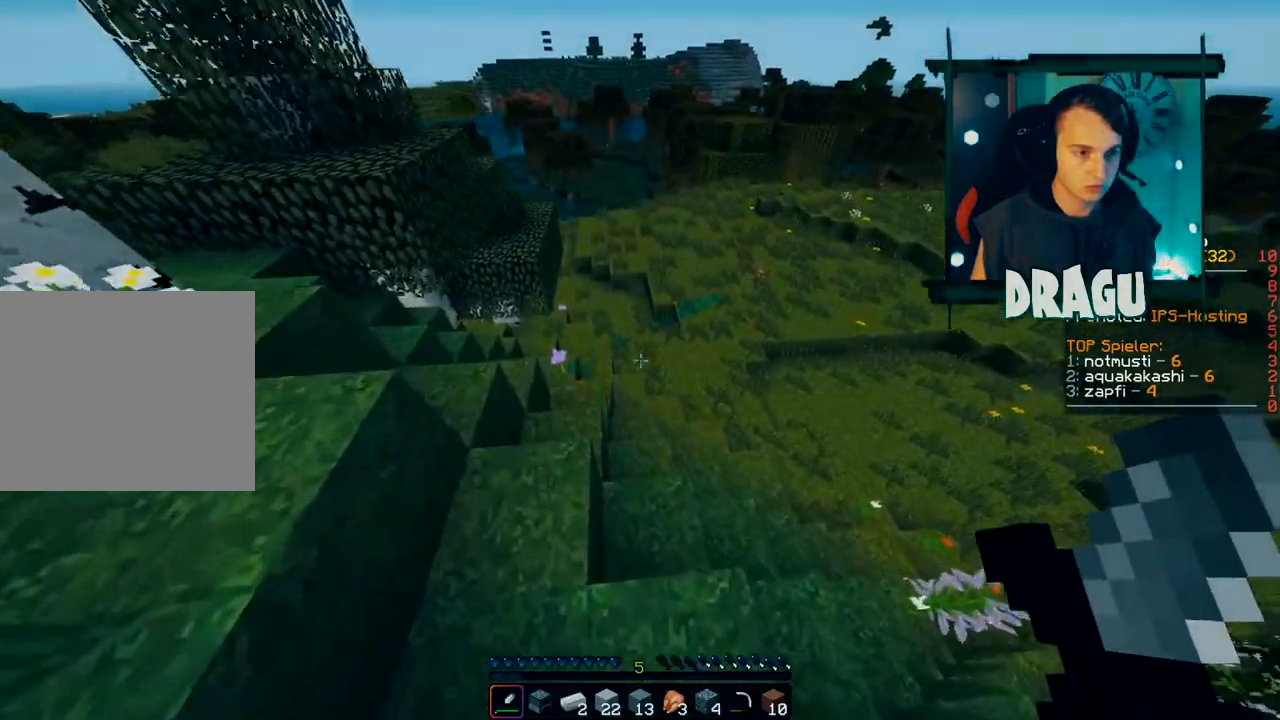
{"keys": ["a", "w"], "mouse": [], "events": [[467, "a", "down"]]}
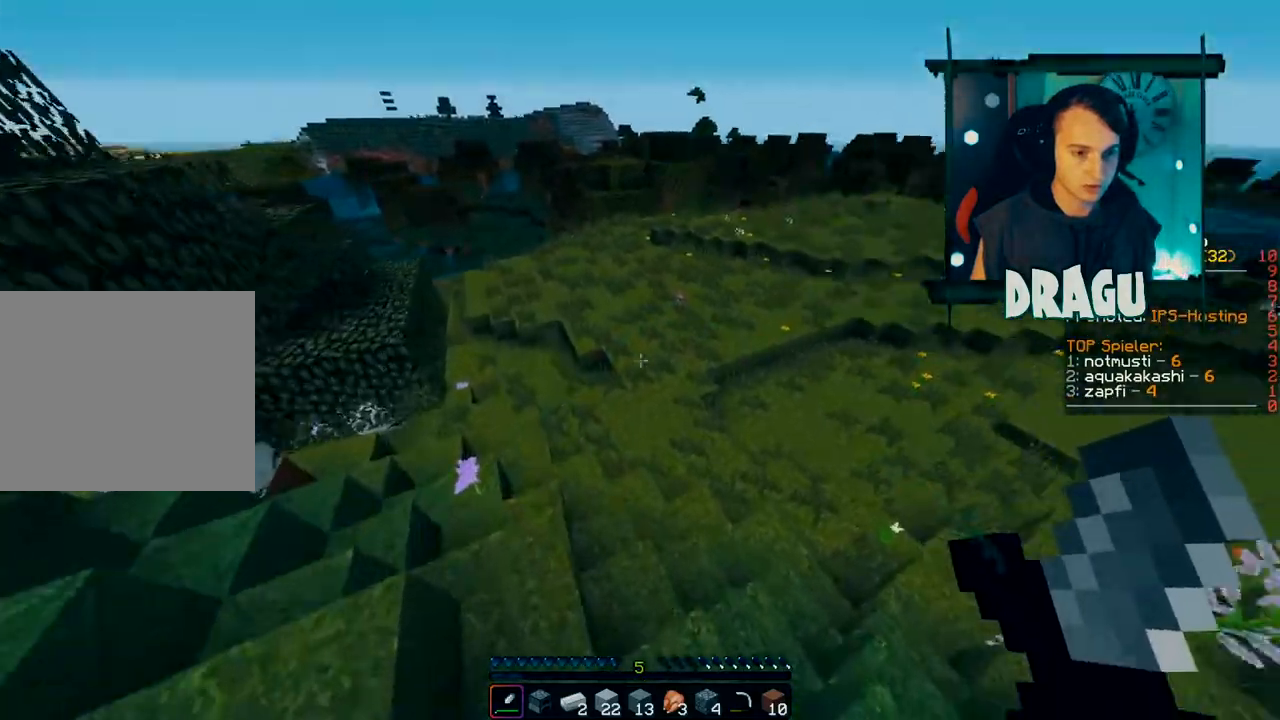
{"keys": ["w"], "mouse": [], "events": [[150, "a", "up"]]}
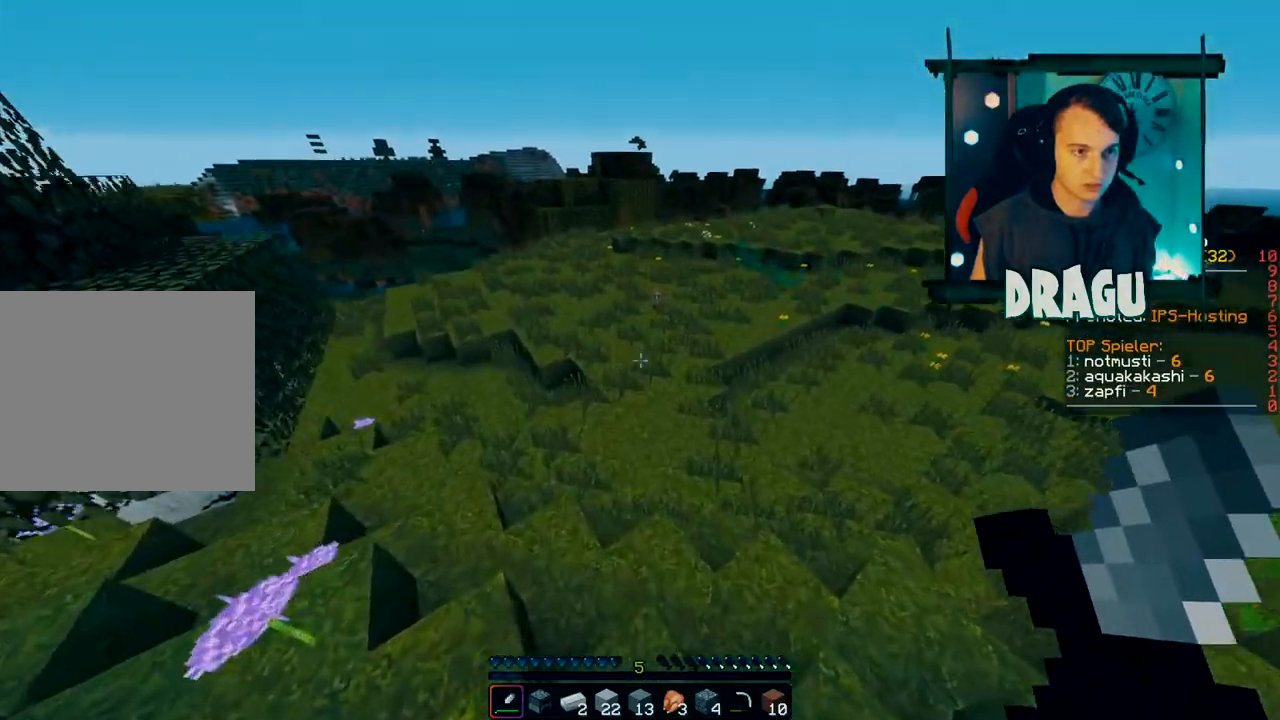
{"keys": ["w"], "mouse": [], "events": []}
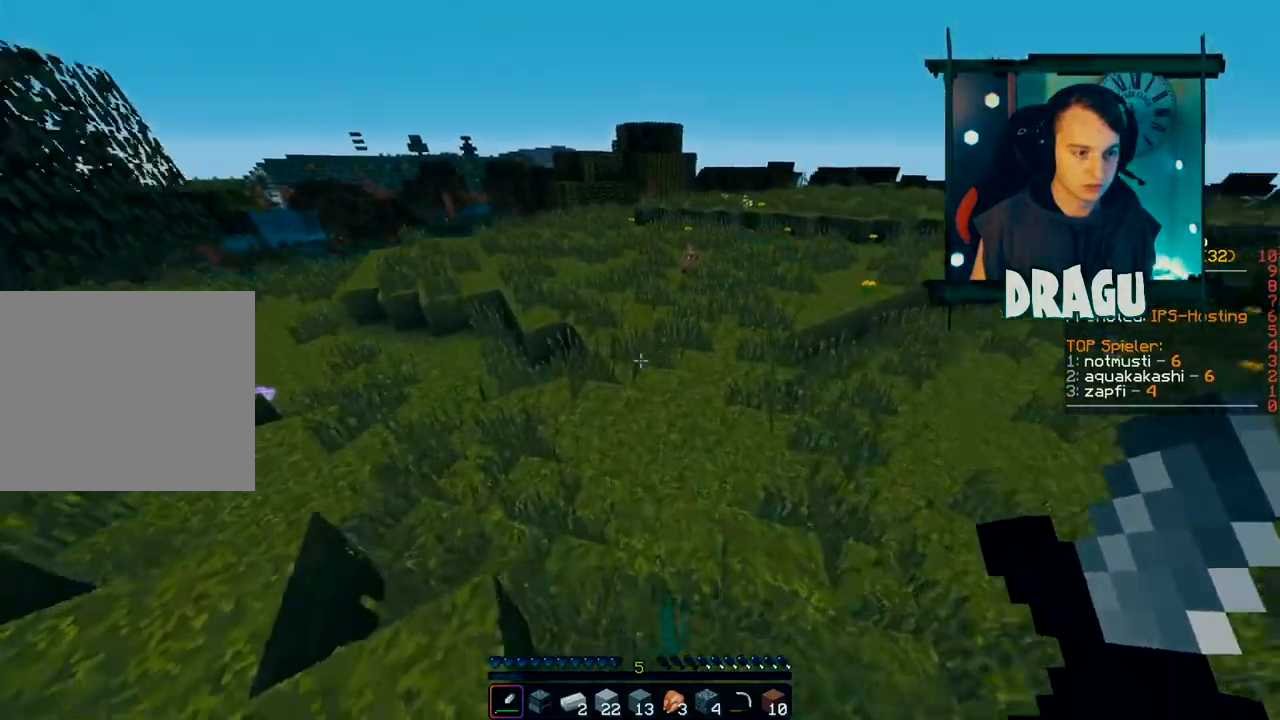
{"keys": ["d", "w"], "mouse": [], "events": [[67, "d", "down"]]}
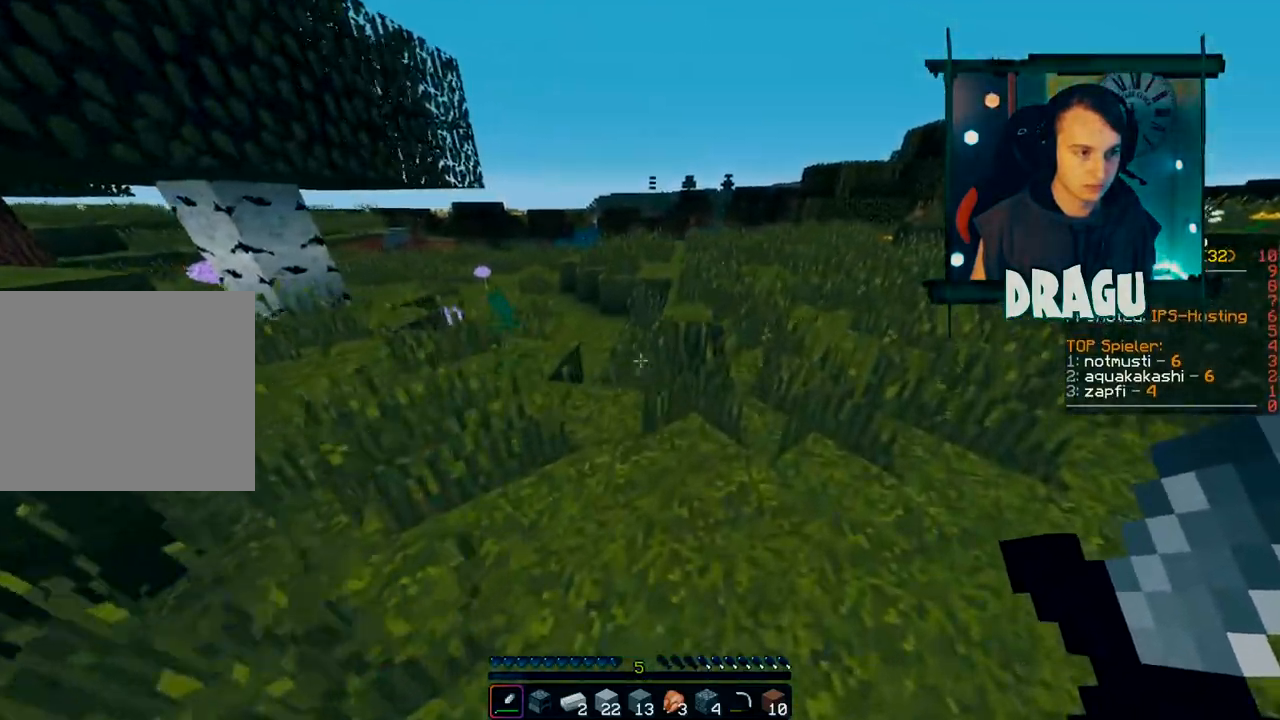
{"keys": ["w"], "mouse": [], "events": [[166, "d", "up"]]}
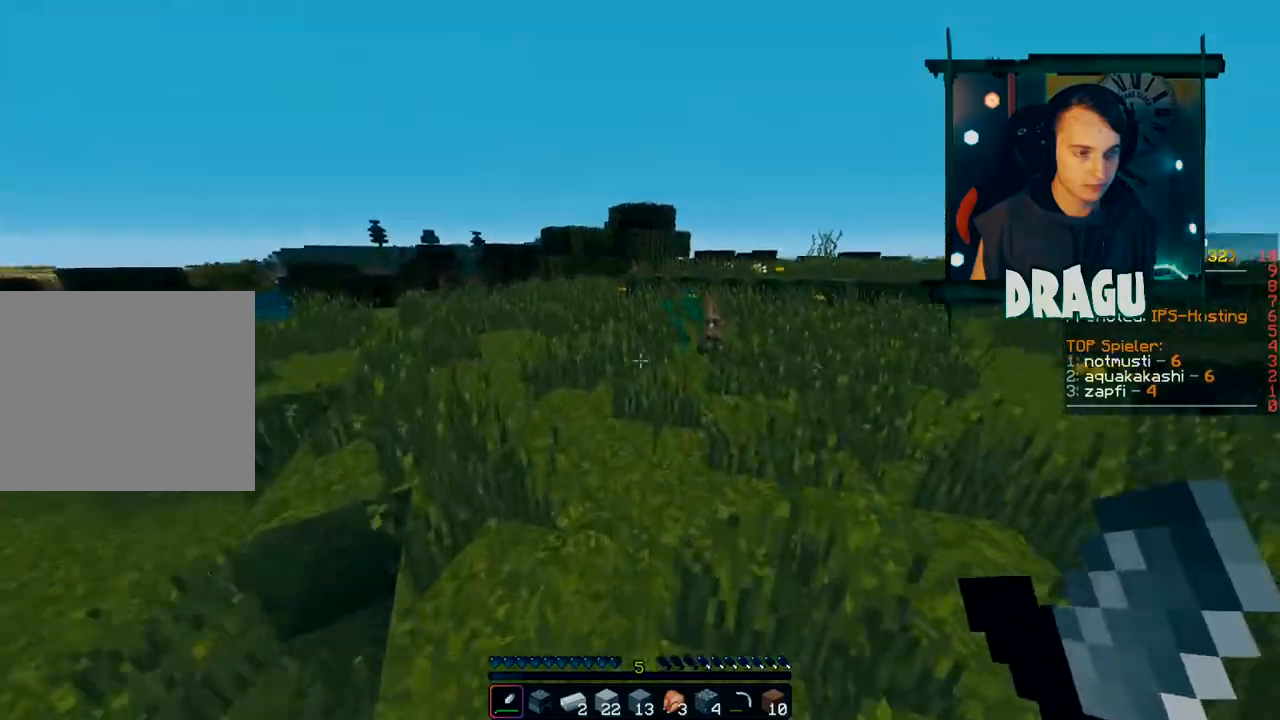
{"keys": ["a", "w"], "mouse": [], "events": [[350, "a", "down"]]}
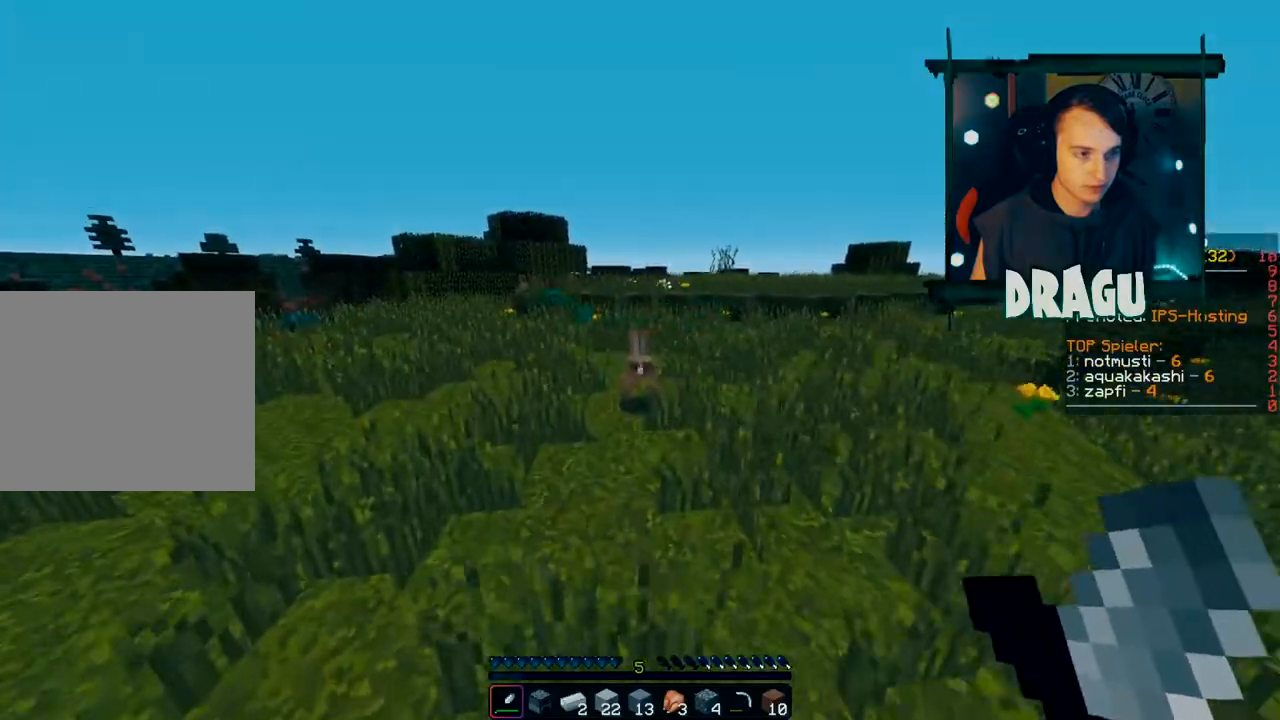
{"keys": ["w"], "mouse": ["left"], "events": [[50, "mouse_left", "down"], [83, "a", "up"], [166, "mouse_left", "up"], [250, "mouse_left", "down"], [383, "mouse_left", "up"], [433, "mouse_left", "down"]]}
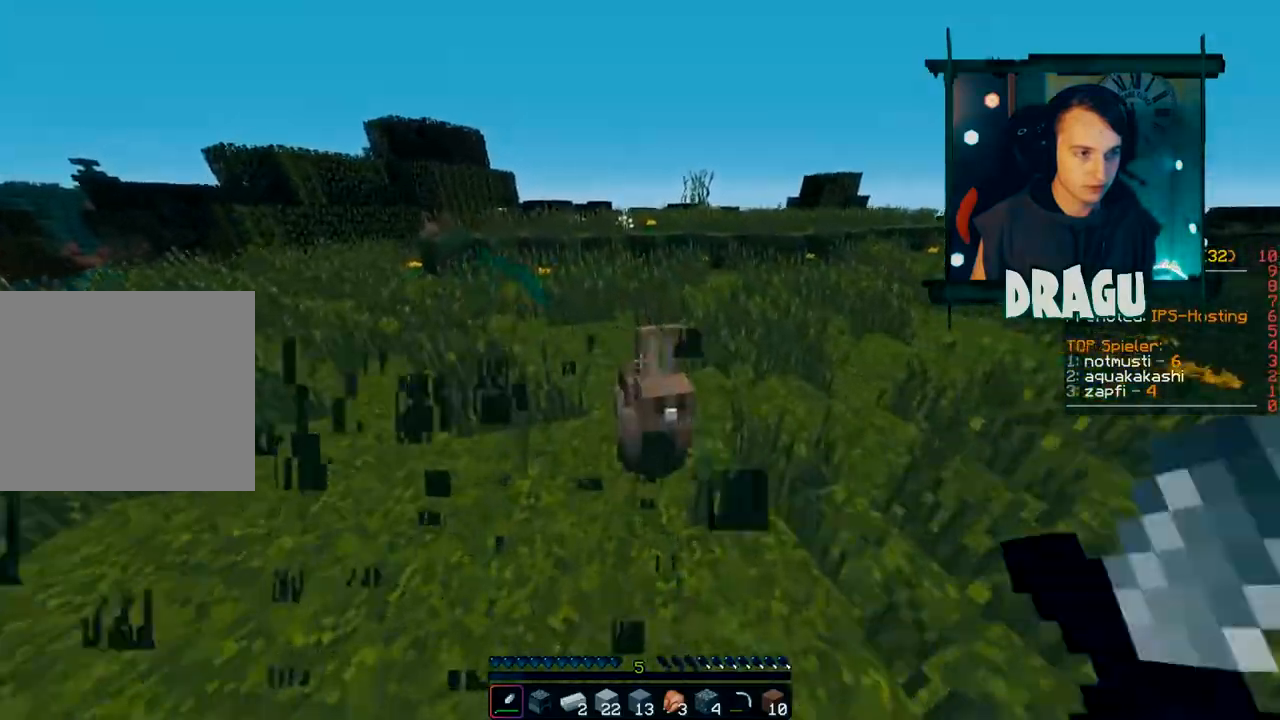
{"keys": ["w"], "mouse": ["left"], "events": [[50, "mouse_left", "up"], [100, "mouse_left", "down"], [217, "mouse_left", "up"], [217, "w", "up"], [267, "mouse_left", "down"], [384, "mouse_left", "up"], [434, "w", "down"], [501, "mouse_left", "down"]]}
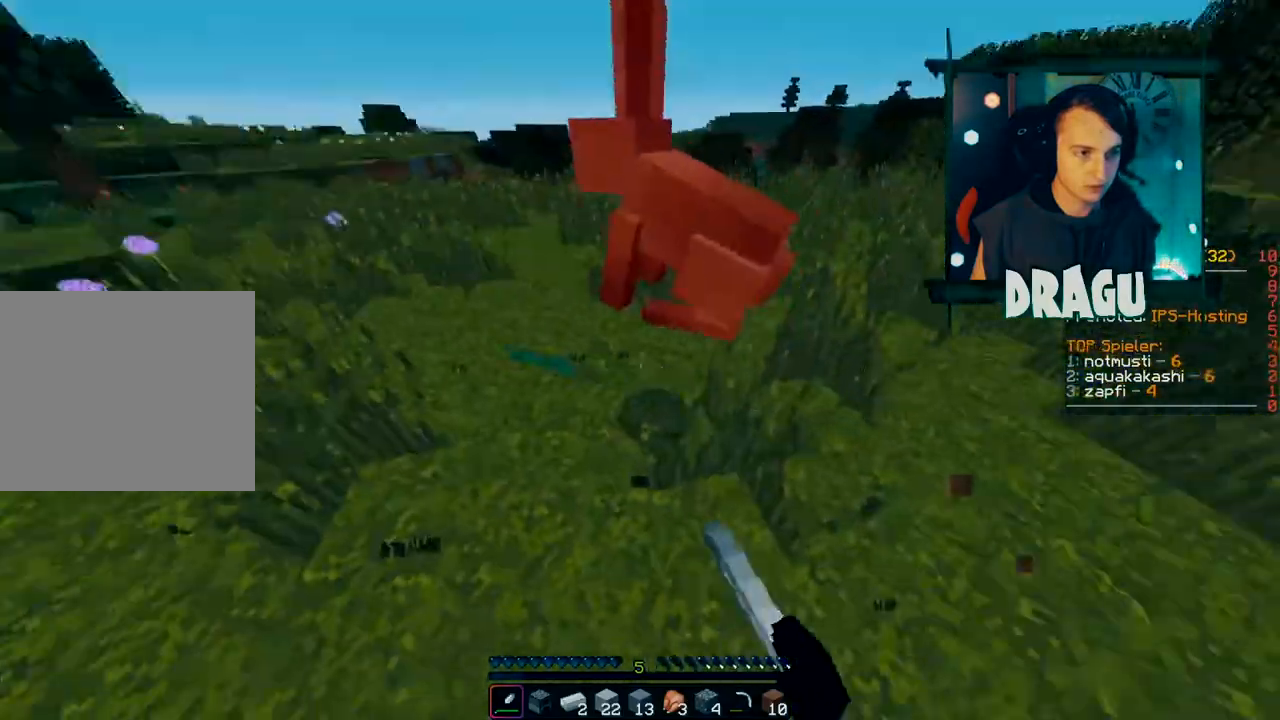
{"keys": [], "mouse": [], "events": [[100, "mouse_left", "up"], [166, "mouse_left", "down"], [300, "a", "down"], [300, "mouse_left", "up"], [333, "mouse_left", "down"], [417, "w", "up"], [450, "a", "up"], [467, "mouse_left", "up"]]}
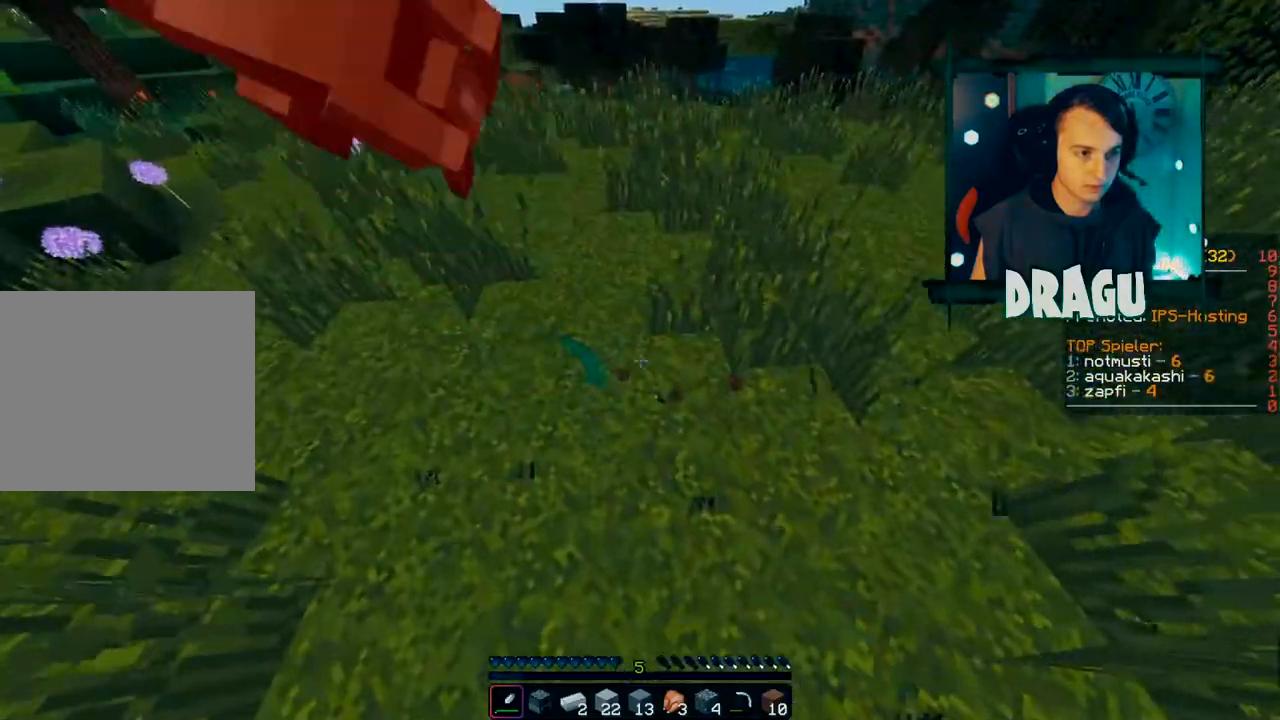
{"keys": ["w"], "mouse": [], "events": [[50, "a", "down"], [150, "w", "down"], [284, "a", "up"]]}
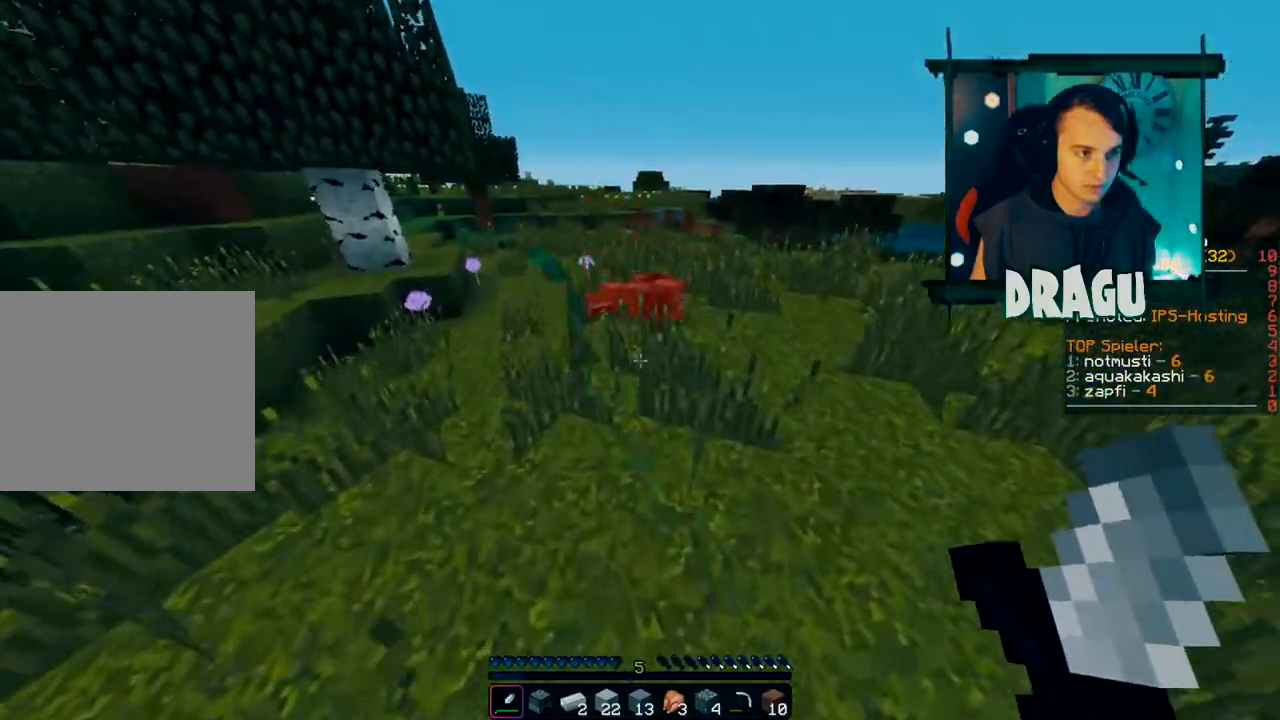
{"keys": ["w"], "mouse": [], "events": []}
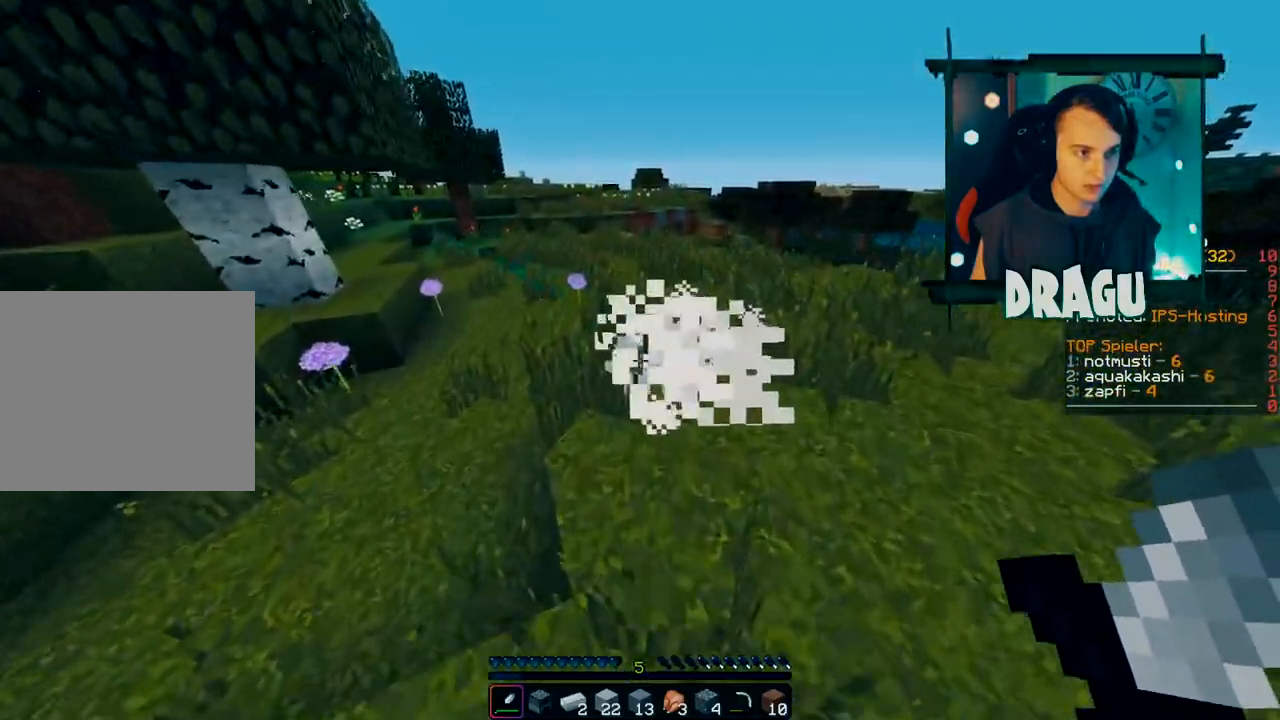
{"keys": ["d", "w"], "mouse": [], "events": [[417, "d", "down"]]}
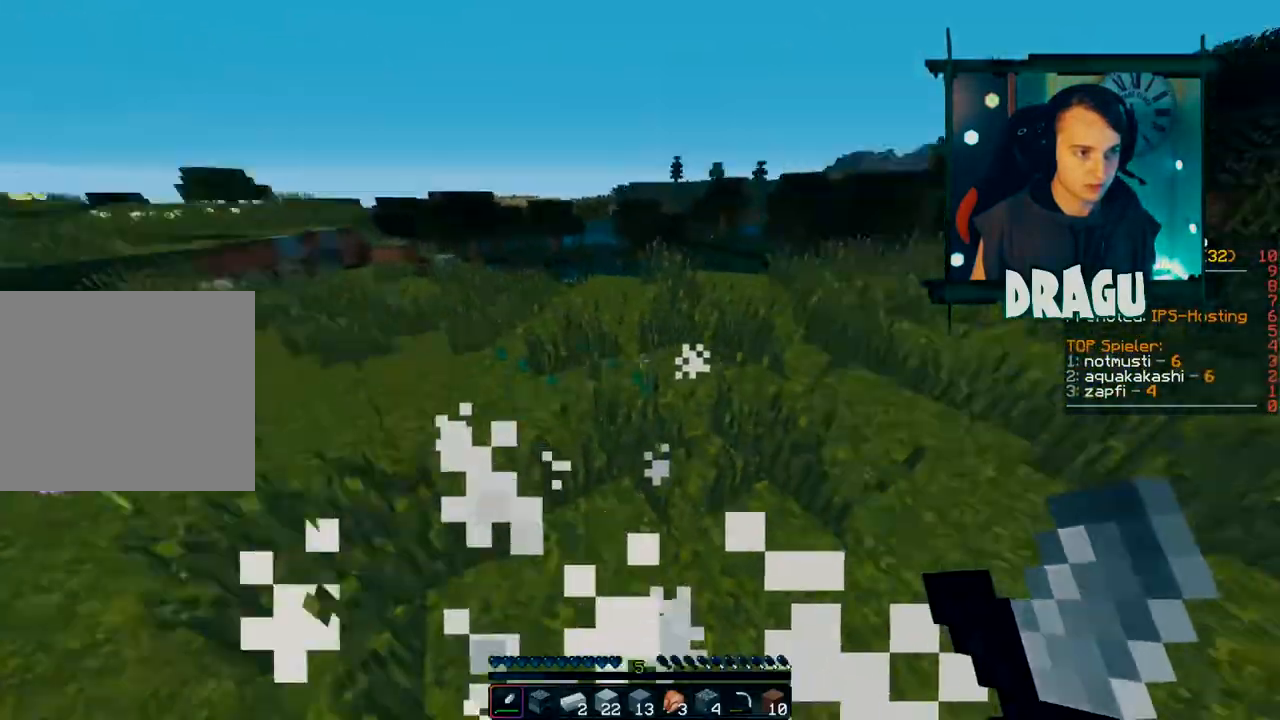
{"keys": ["w"], "mouse": [], "events": [[150, "d", "up"]]}
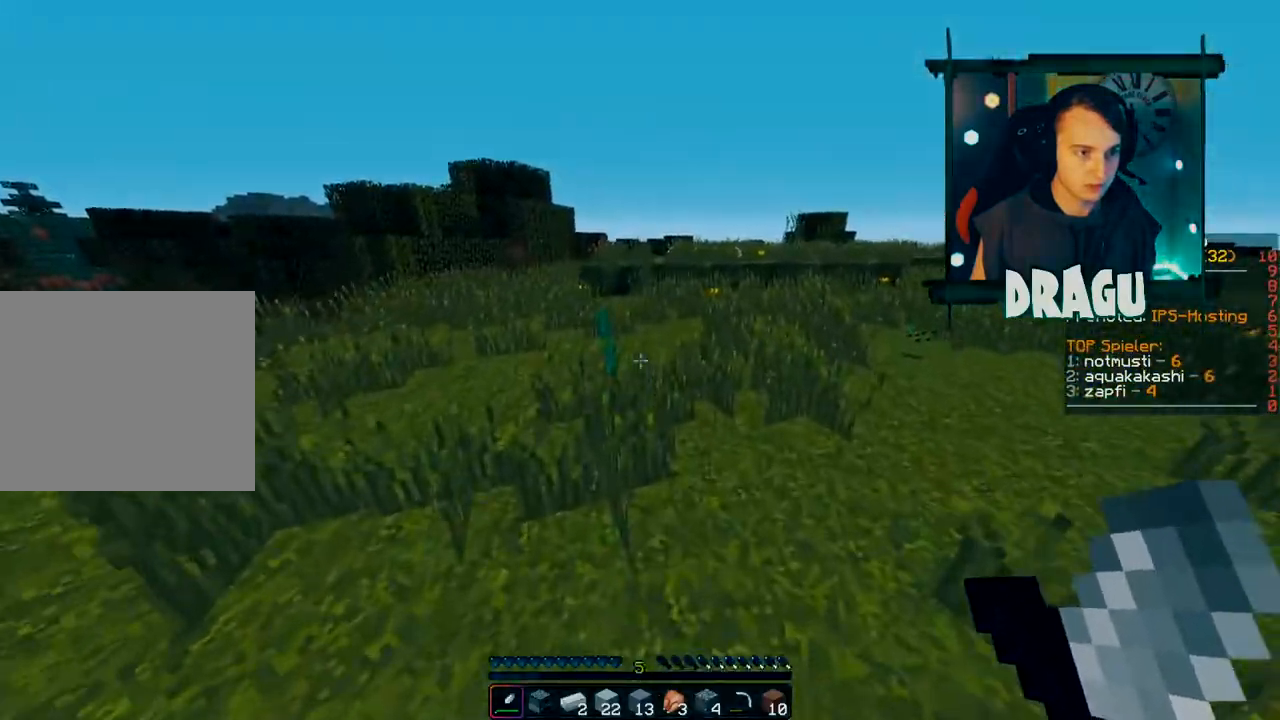
{"keys": ["w"], "mouse": [], "events": []}
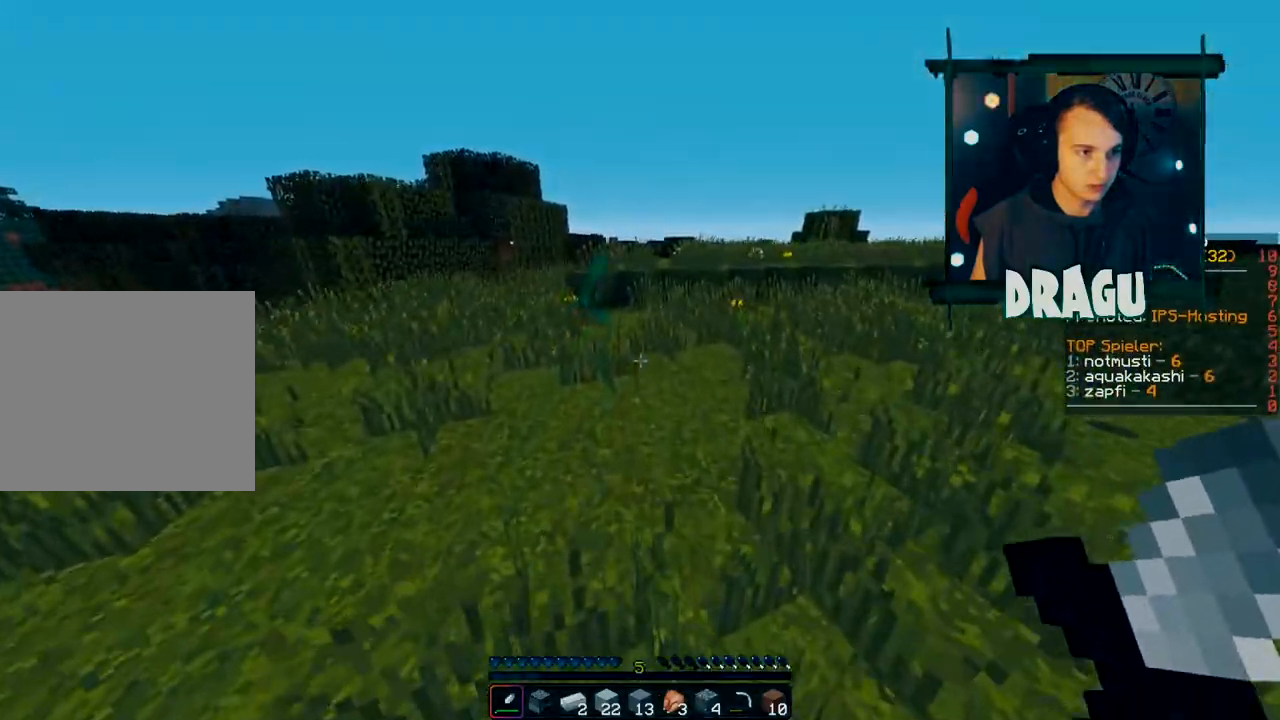
{"keys": ["w"], "mouse": [], "events": []}
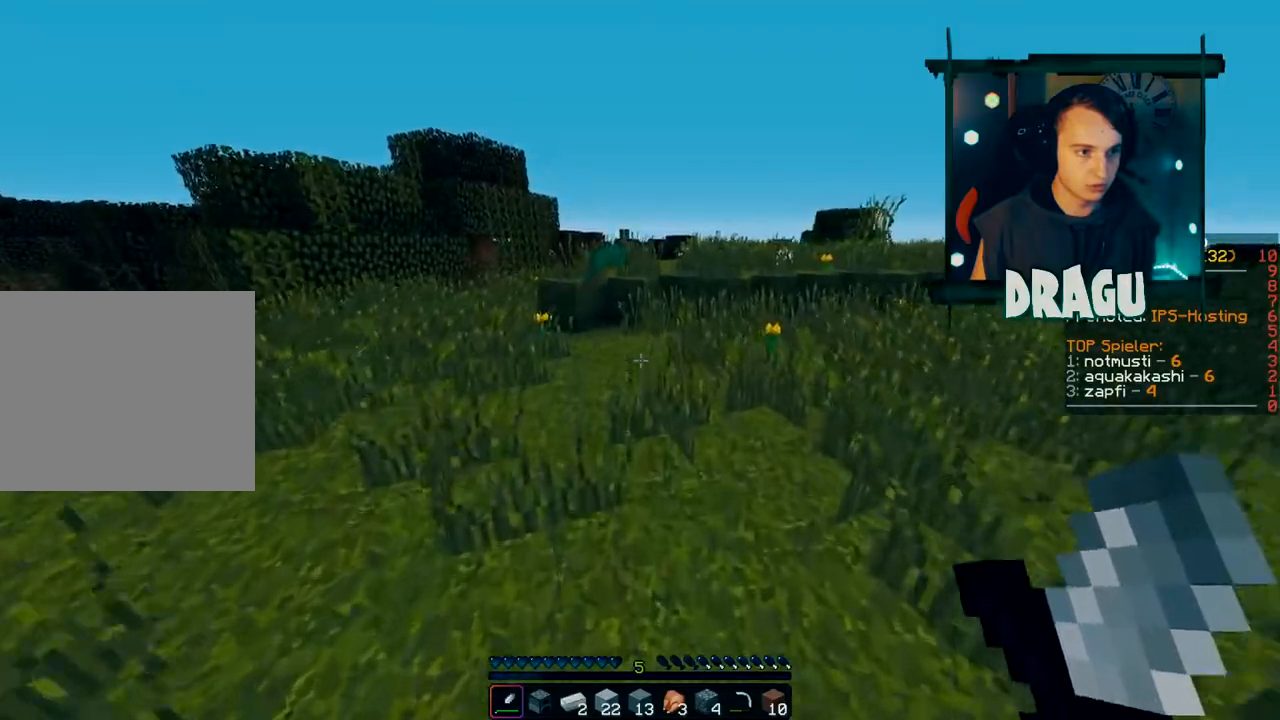
{"keys": ["w"], "mouse": [], "events": []}
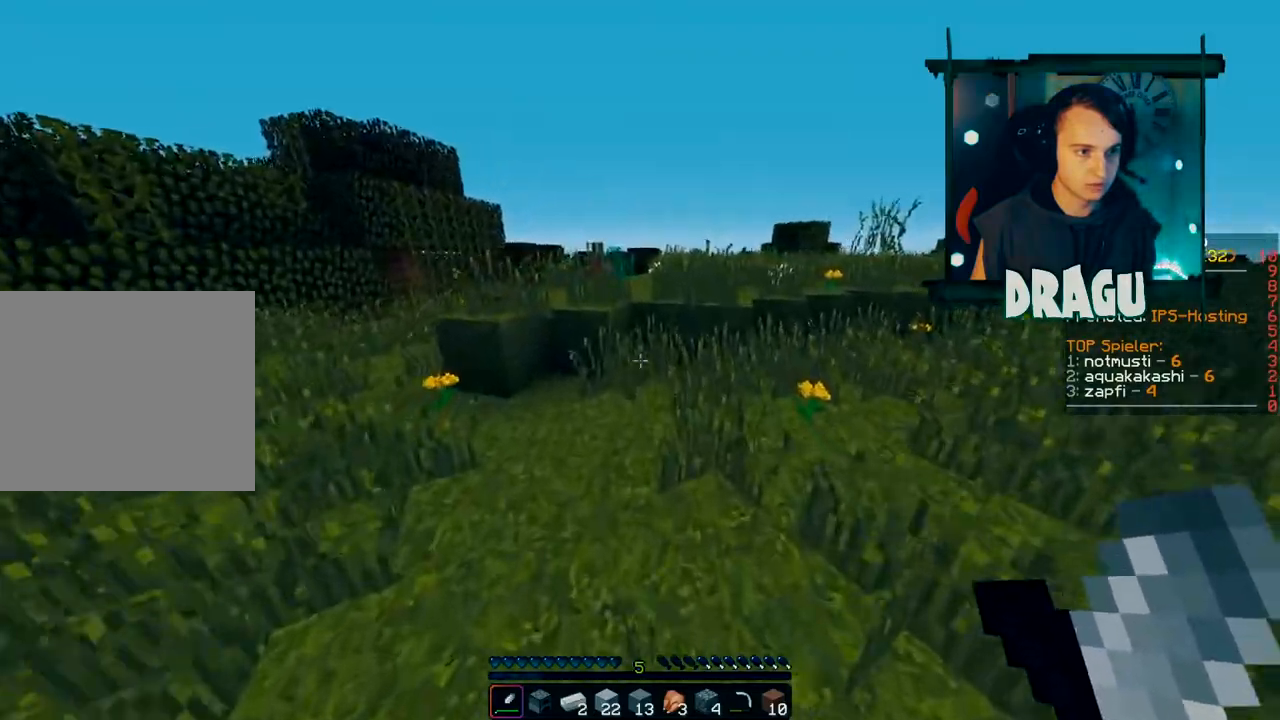
{"keys": ["w"], "mouse": [], "events": []}
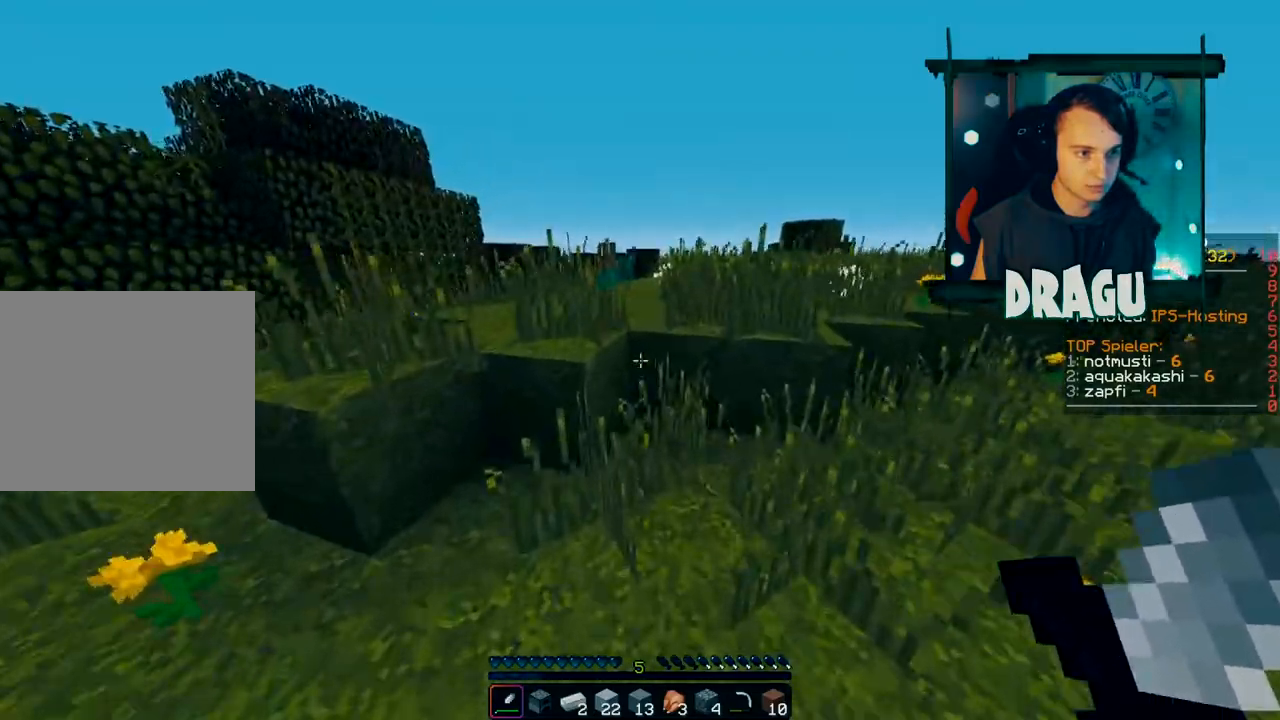
{"keys": ["space", "w"], "mouse": [], "events": [[300, "space", "down"]]}
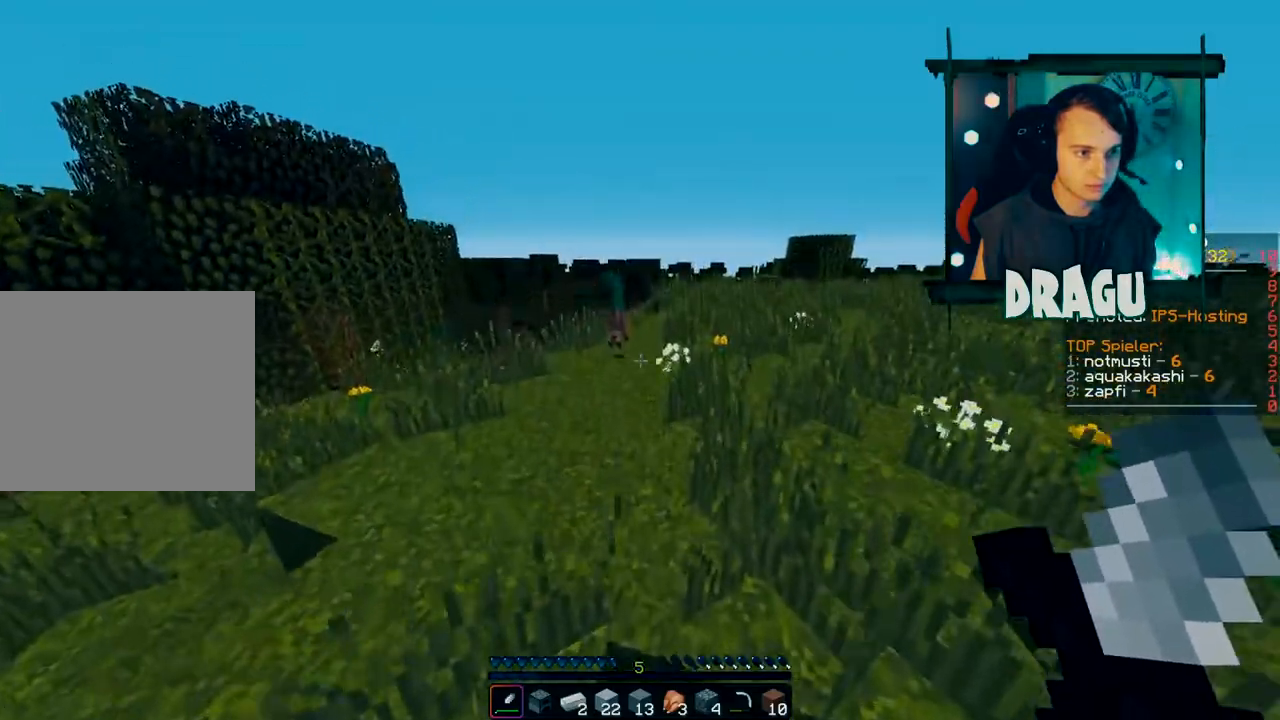
{"keys": ["w"], "mouse": [], "events": [[83, "space", "up"]]}
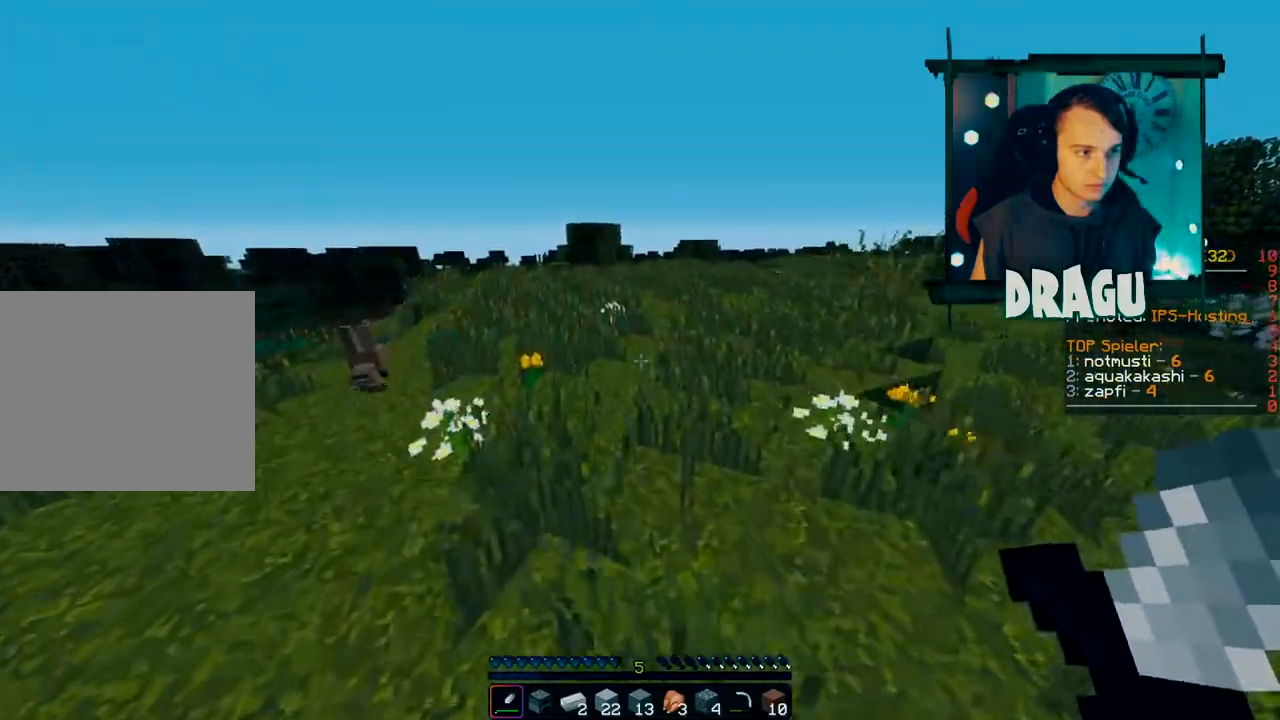
{"keys": ["w"], "mouse": [], "events": [[33, "d", "down"], [350, "d", "up"]]}